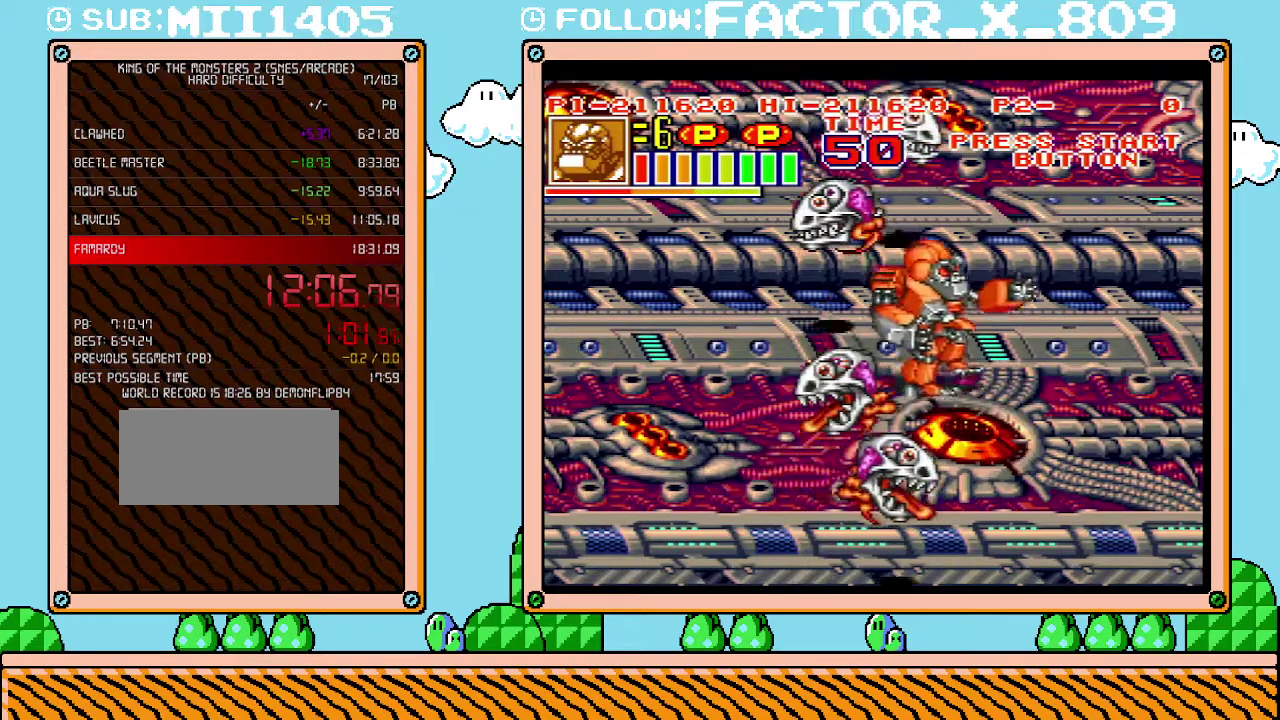
Gameplay with a controller (Nintendo layout); each line is a JSON object with the inputs held at the frame after it. "events" lists button and stick changes between this image and that frame as [ms after this image, input, new state], when the widget could be followed in between. Not read: L3 R3.
{"buttons": [], "events": [[17, "DPAD_UP", "down"], [50, "DPAD_RIGHT", "up"], [117, "DPAD_LEFT", "down"], [333, "DPAD_LEFT", "up"], [333, "X", "down"], [417, "DPAD_UP", "up"], [483, "X", "up"]]}
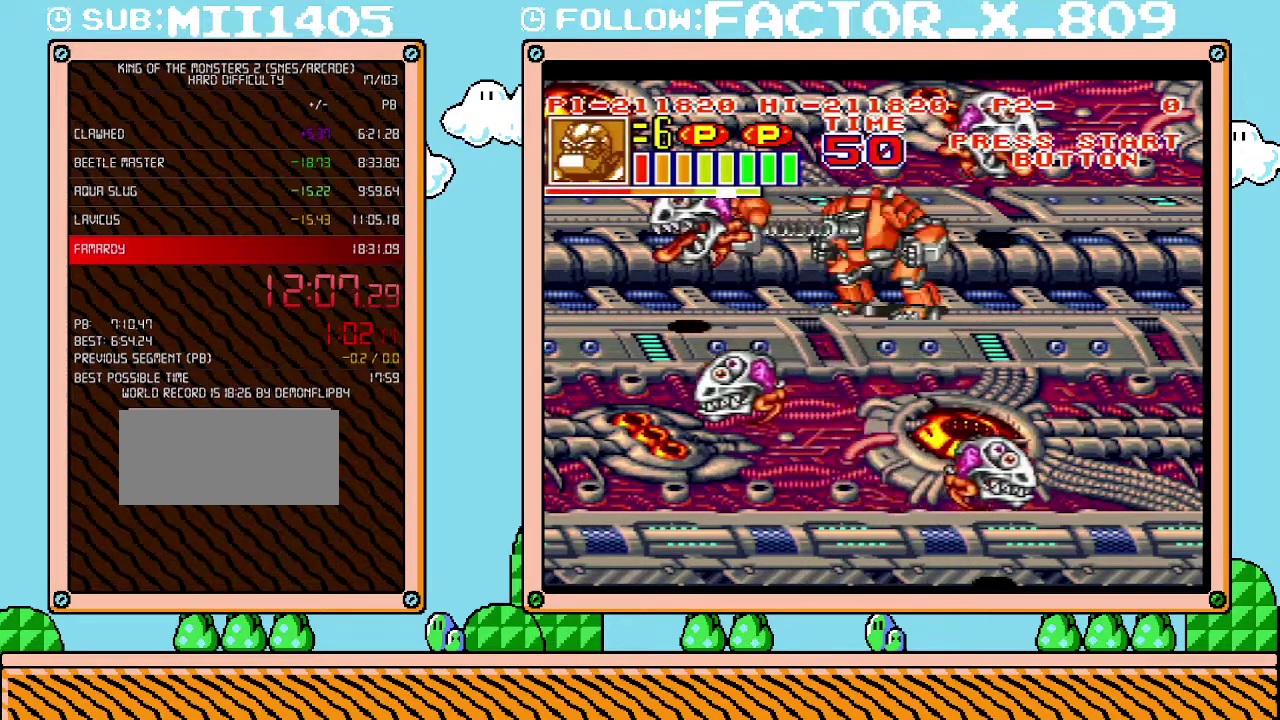
{"buttons": ["DPAD_DOWN"], "events": [[200, "DPAD_DOWN", "down"]]}
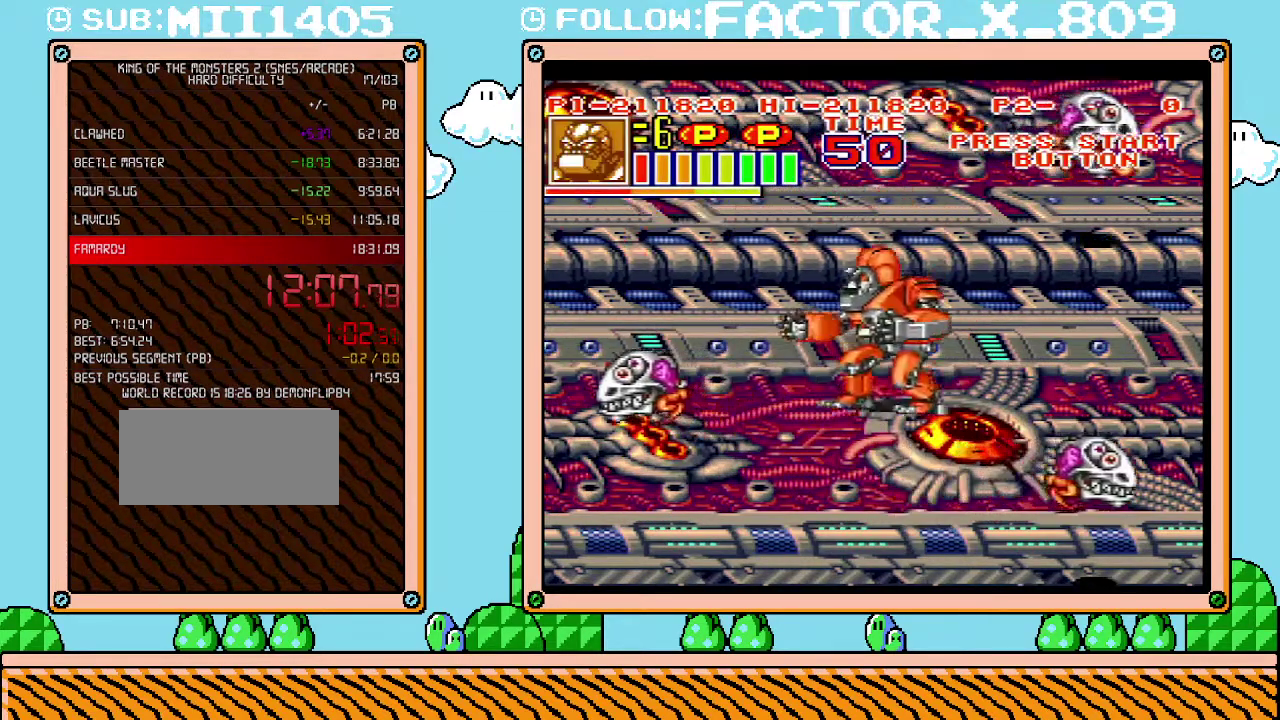
{"buttons": [], "events": [[17, "DPAD_RIGHT", "down"], [83, "DPAD_DOWN", "up"], [167, "DPAD_RIGHT", "up"]]}
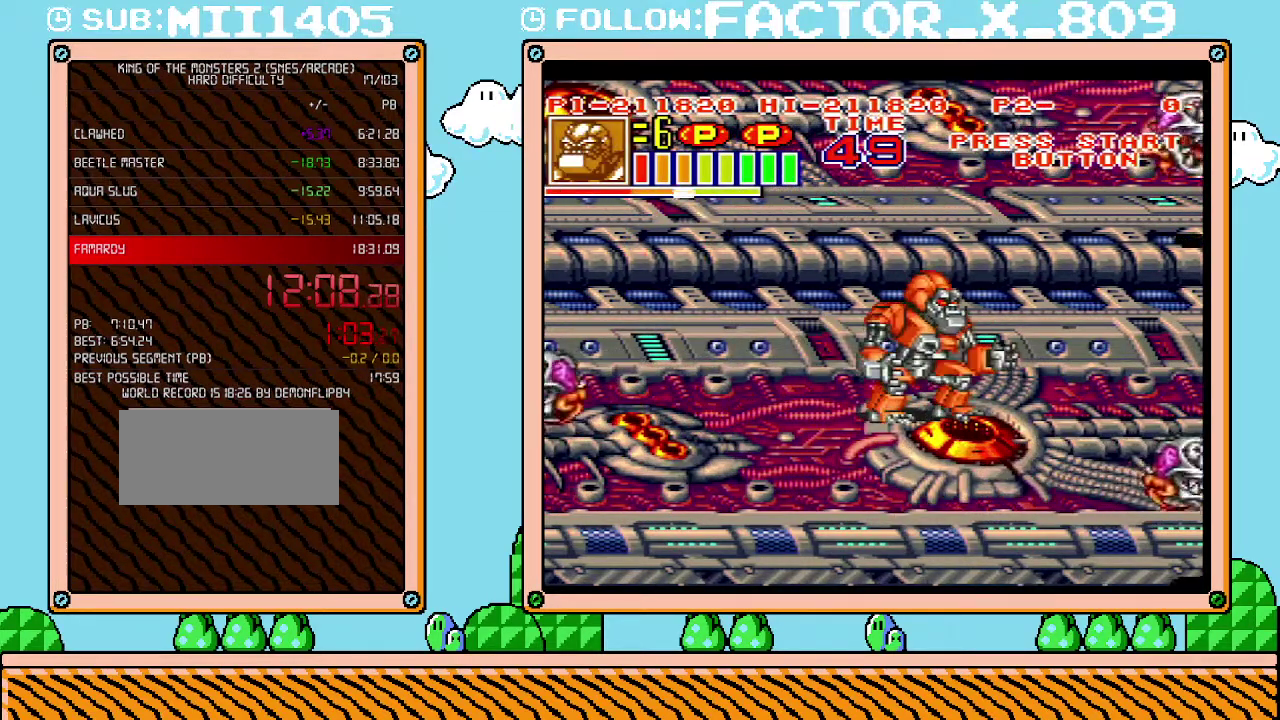
{"buttons": [], "events": []}
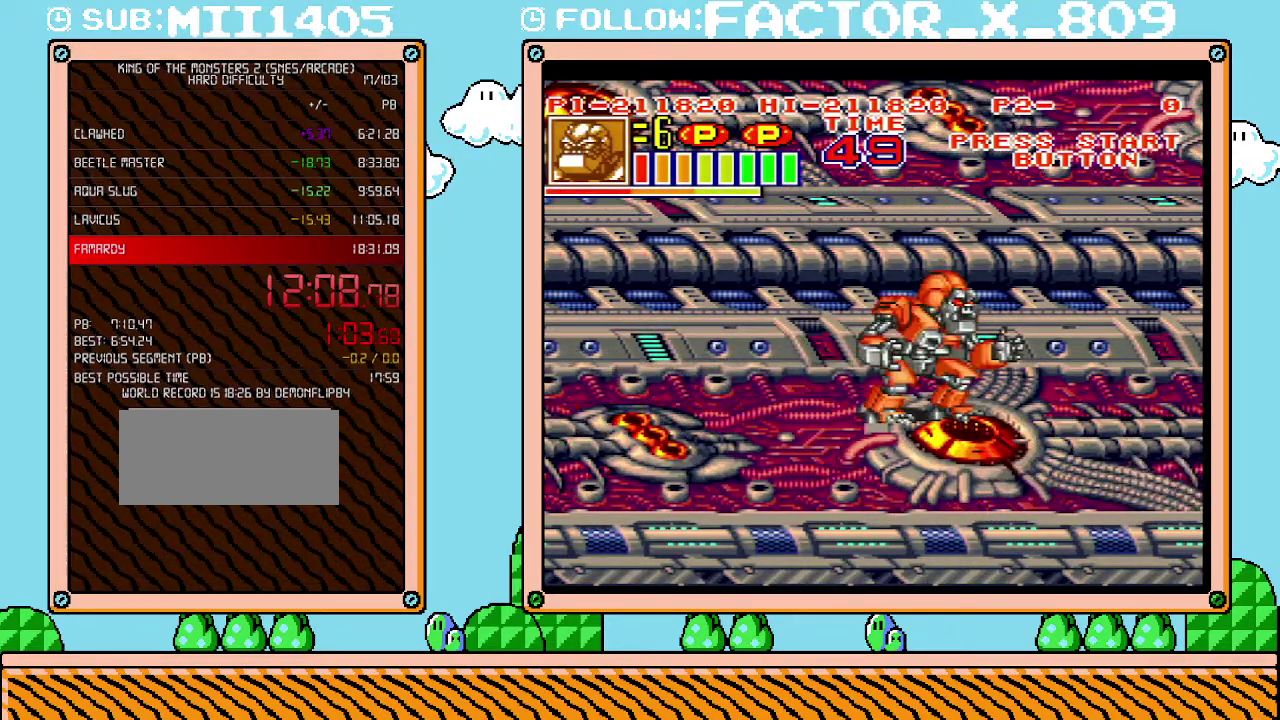
{"buttons": ["DPAD_RIGHT"], "events": [[100, "DPAD_RIGHT", "down"]]}
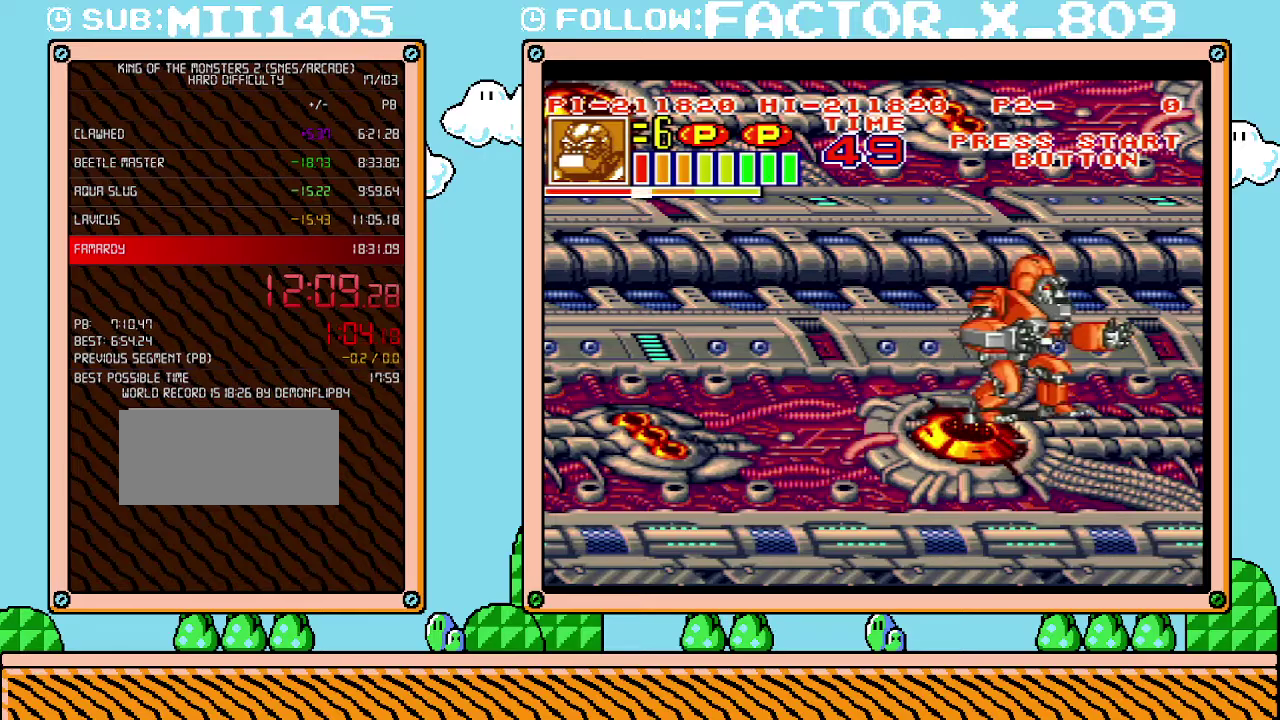
{"buttons": ["DPAD_RIGHT"], "events": []}
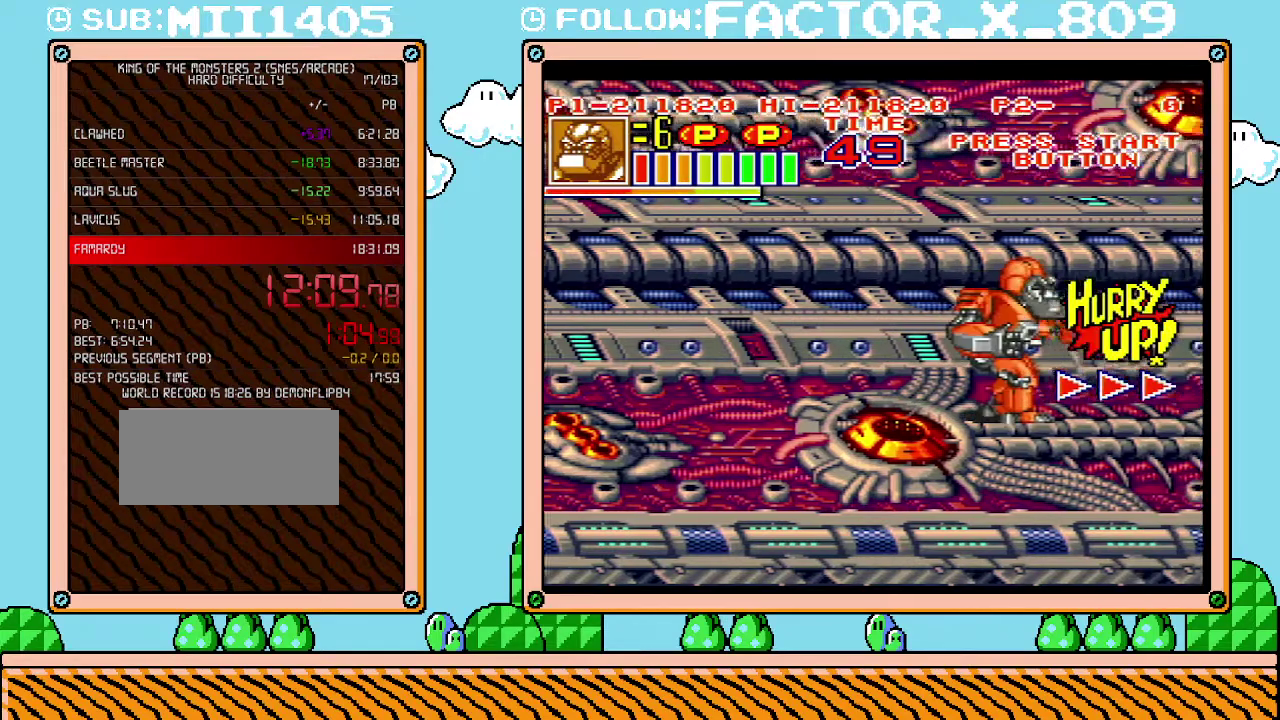
{"buttons": ["DPAD_RIGHT"], "events": []}
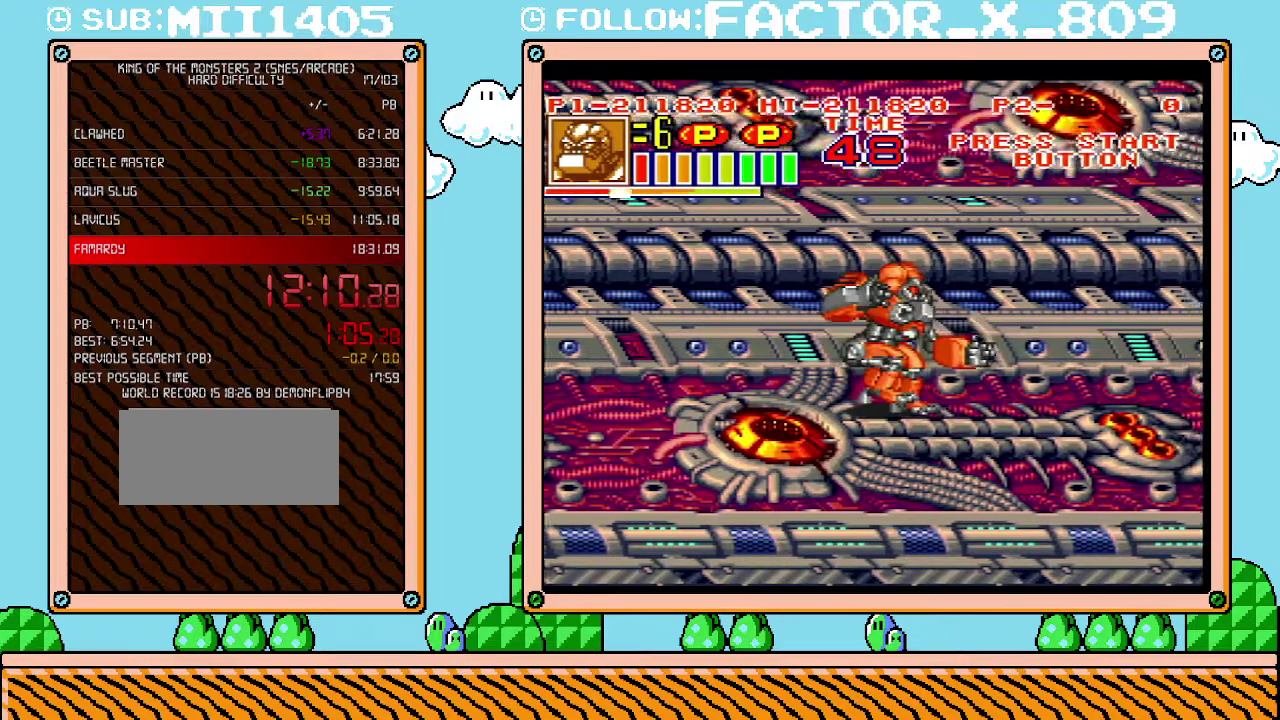
{"buttons": ["DPAD_RIGHT"], "events": []}
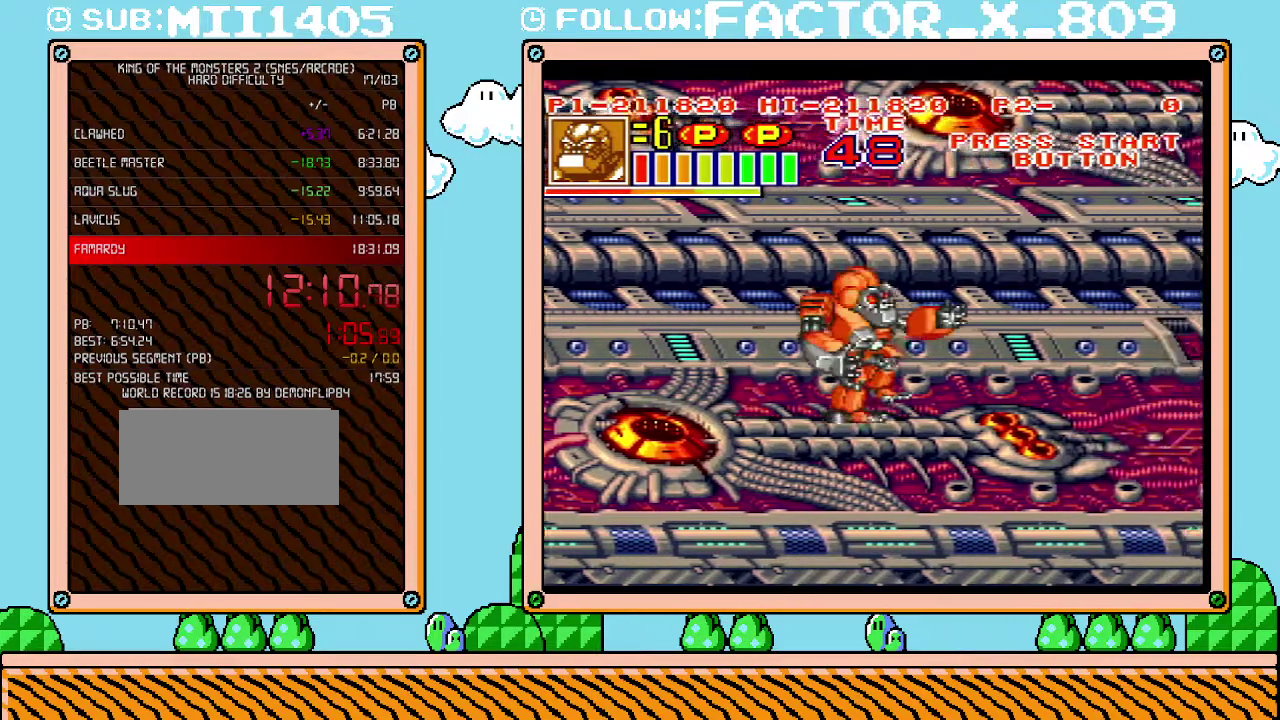
{"buttons": ["DPAD_RIGHT"], "events": []}
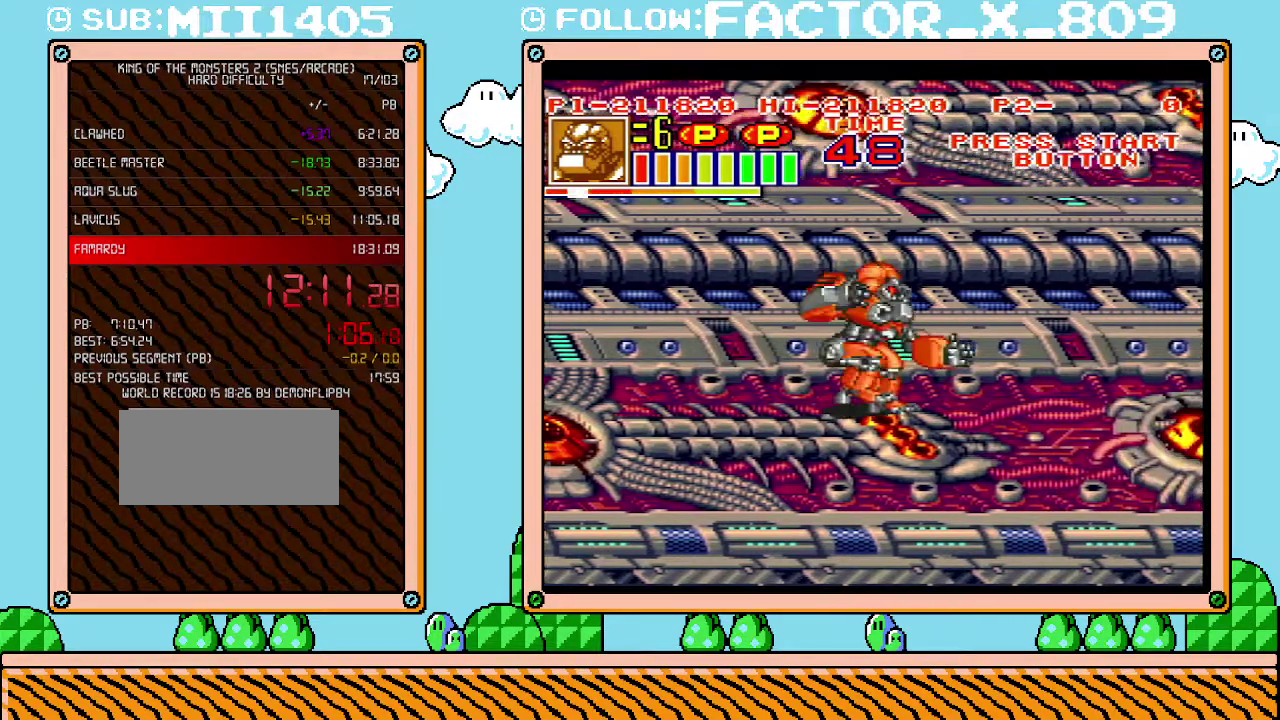
{"buttons": ["DPAD_UP", "DPAD_RIGHT"], "events": [[333, "DPAD_UP", "down"]]}
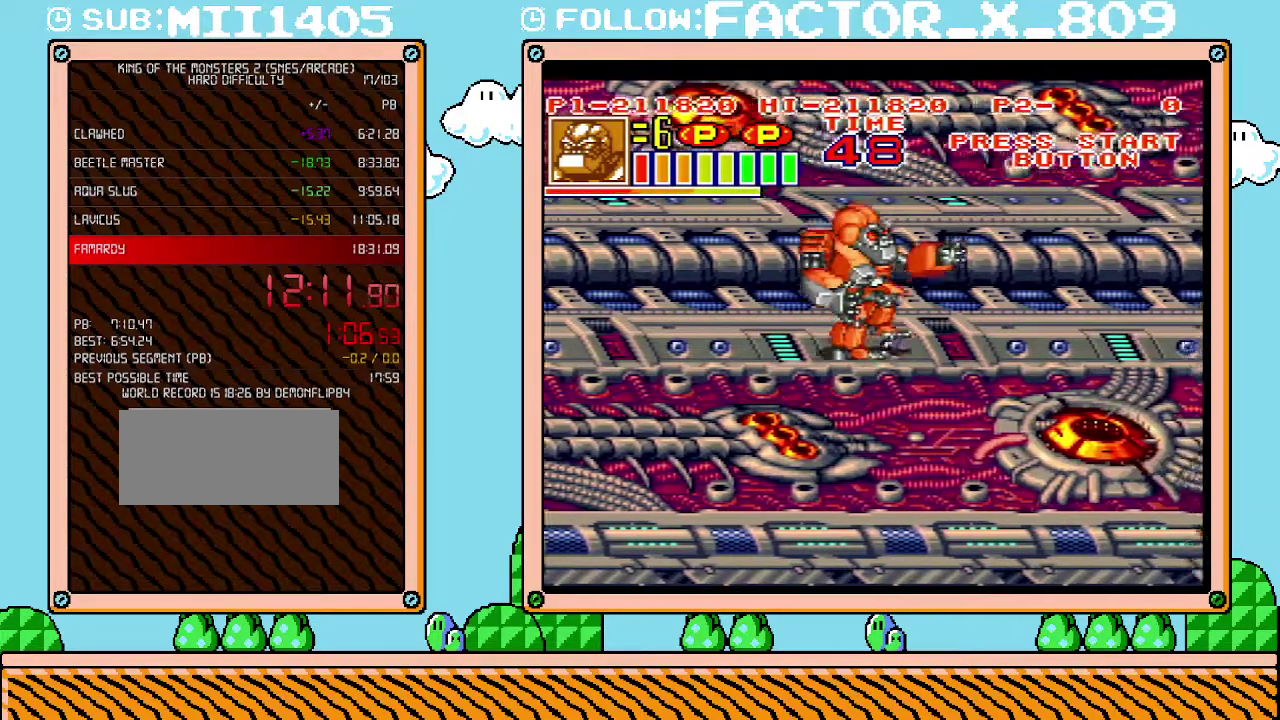
{"buttons": ["DPAD_RIGHT"], "events": [[117, "DPAD_UP", "up"]]}
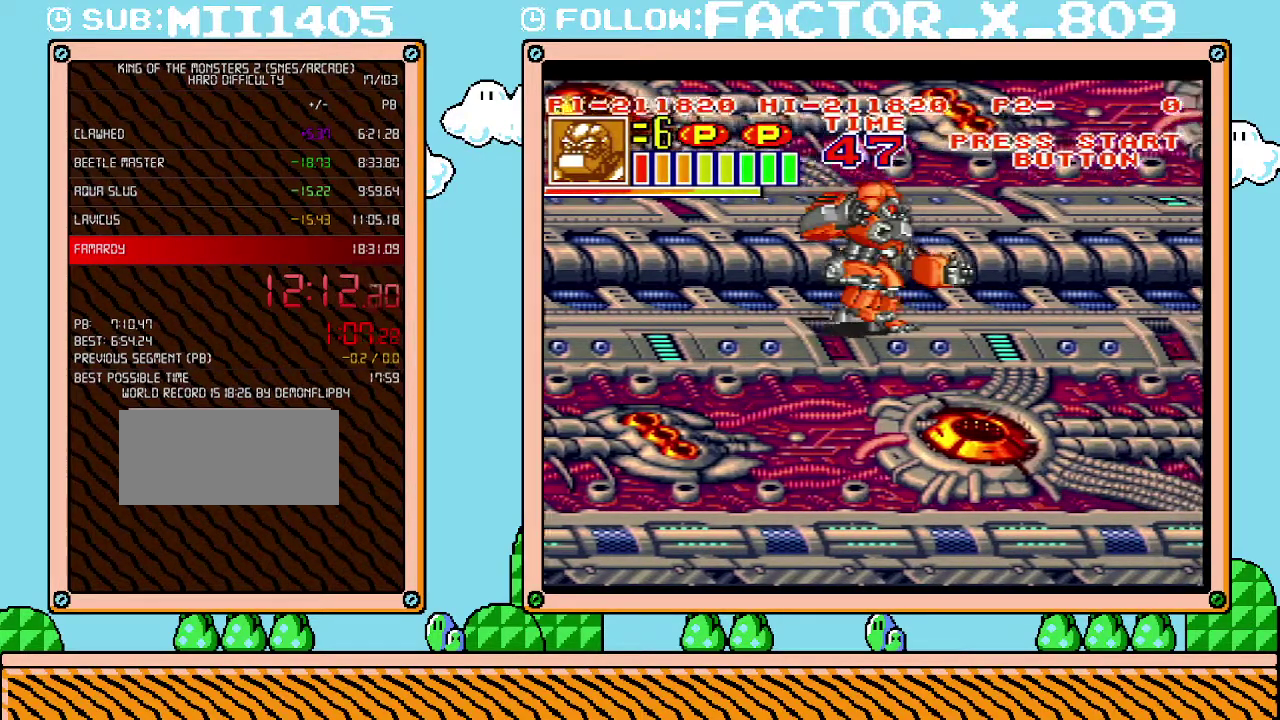
{"buttons": [], "events": [[450, "DPAD_RIGHT", "up"]]}
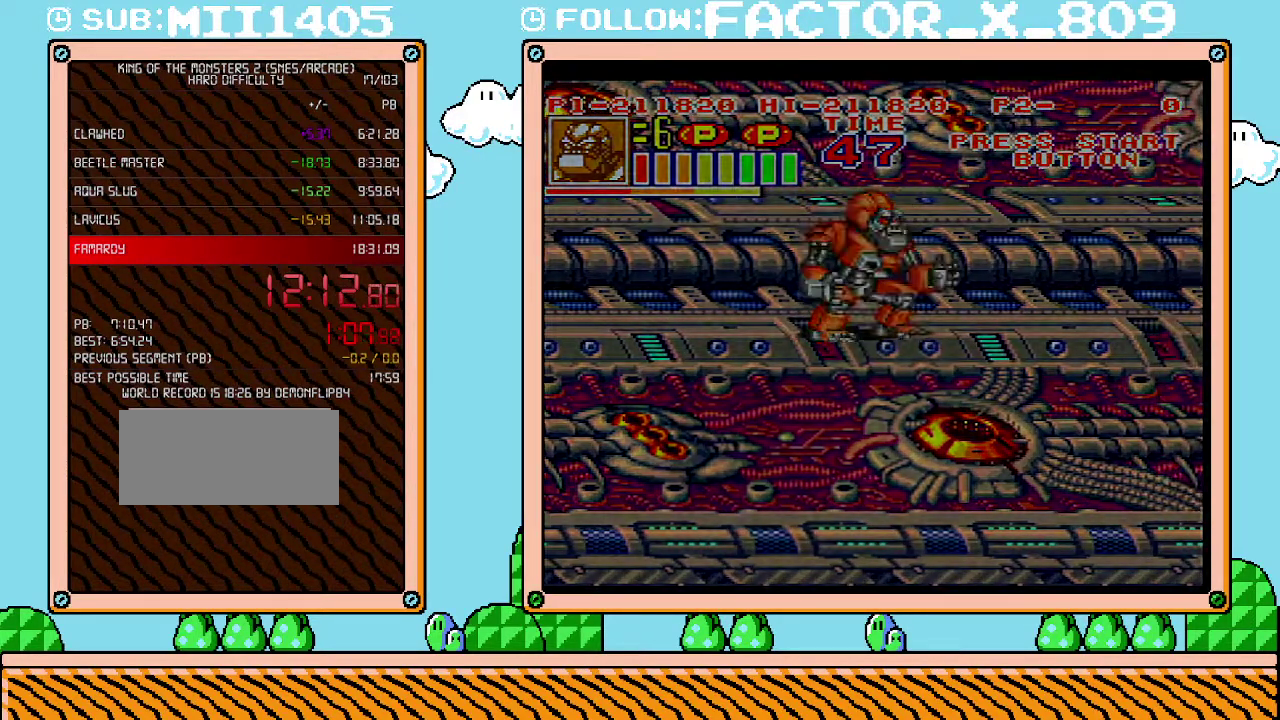
{"buttons": [], "events": []}
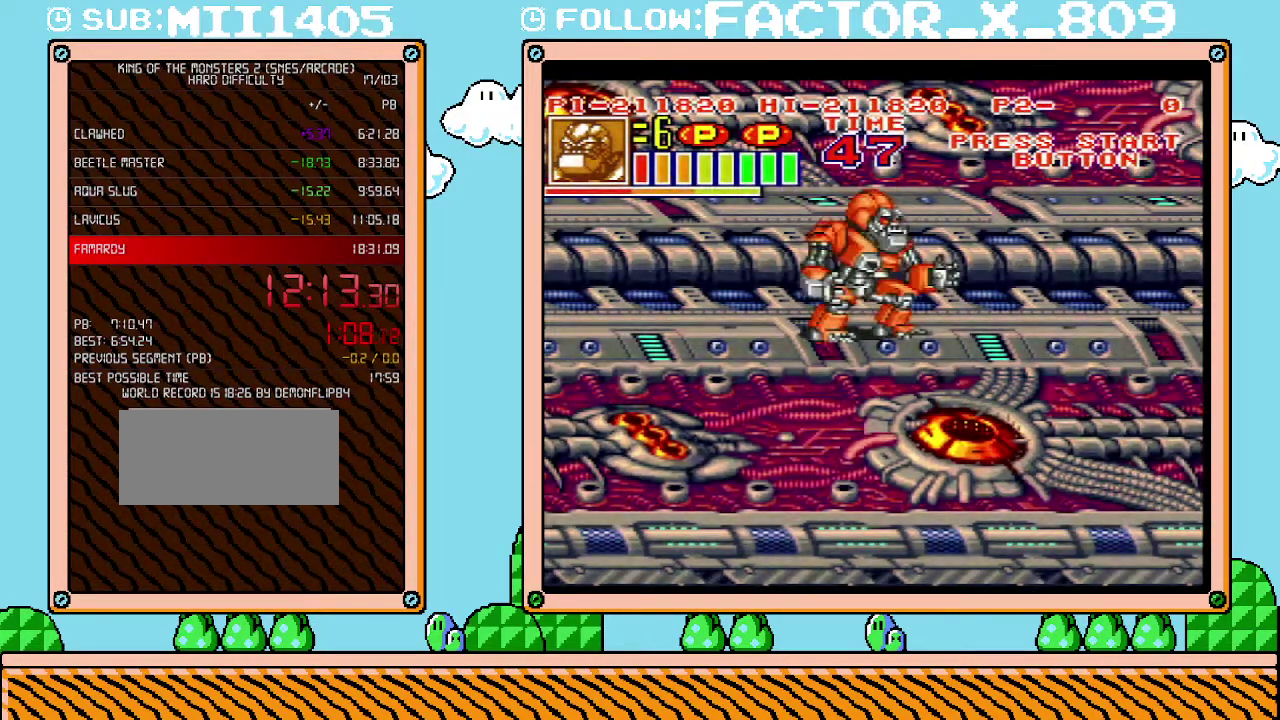
{"buttons": ["L1"], "events": [[417, "L1", "down"]]}
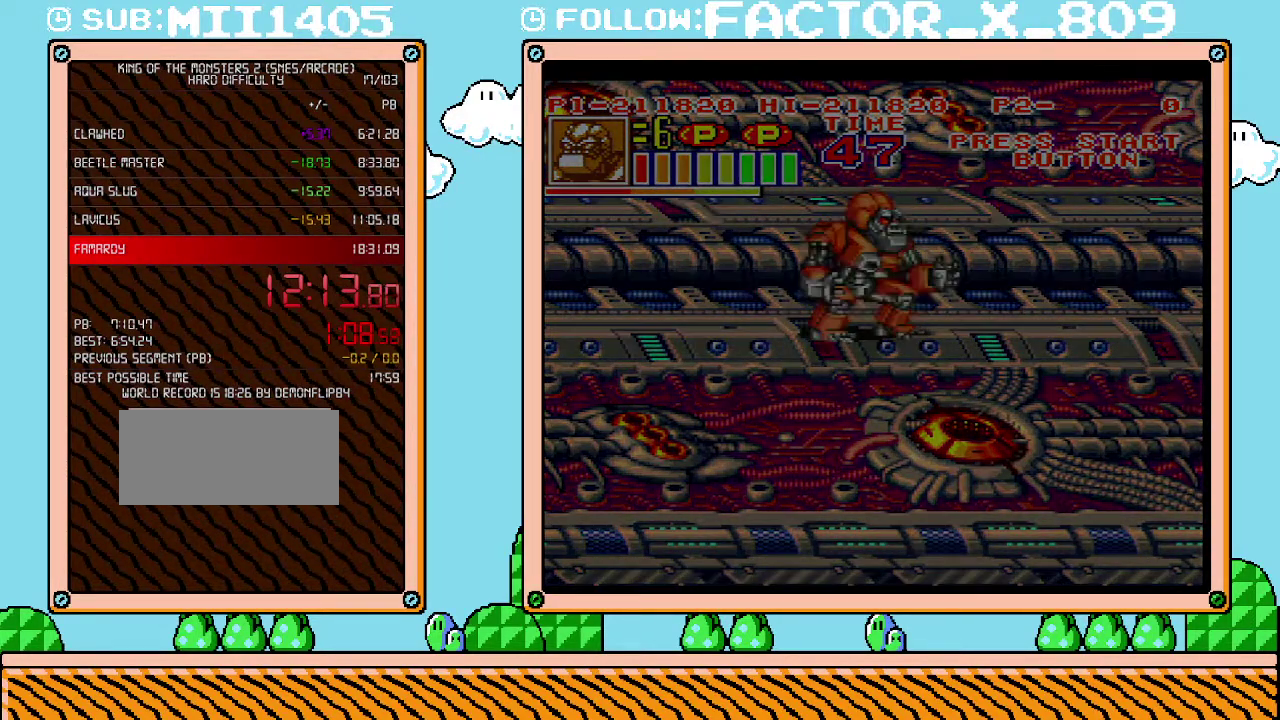
{"buttons": ["L1"], "events": [[17, "B", "down"], [67, "B", "up"], [267, "B", "down"], [317, "B", "up"], [383, "B", "down"], [450, "B", "up"]]}
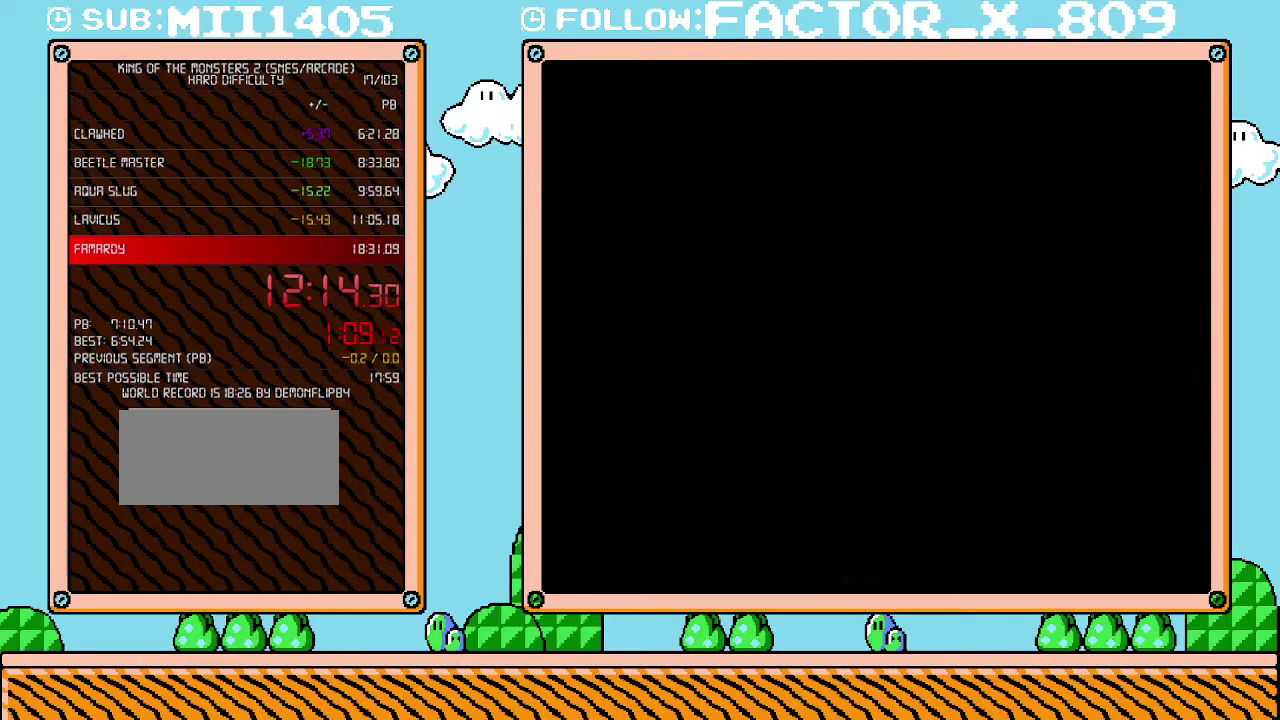
{"buttons": ["L1"], "events": [[17, "B", "down"], [83, "B", "up"], [133, "B", "down"], [200, "B", "up"], [267, "B", "down"], [333, "B", "up"]]}
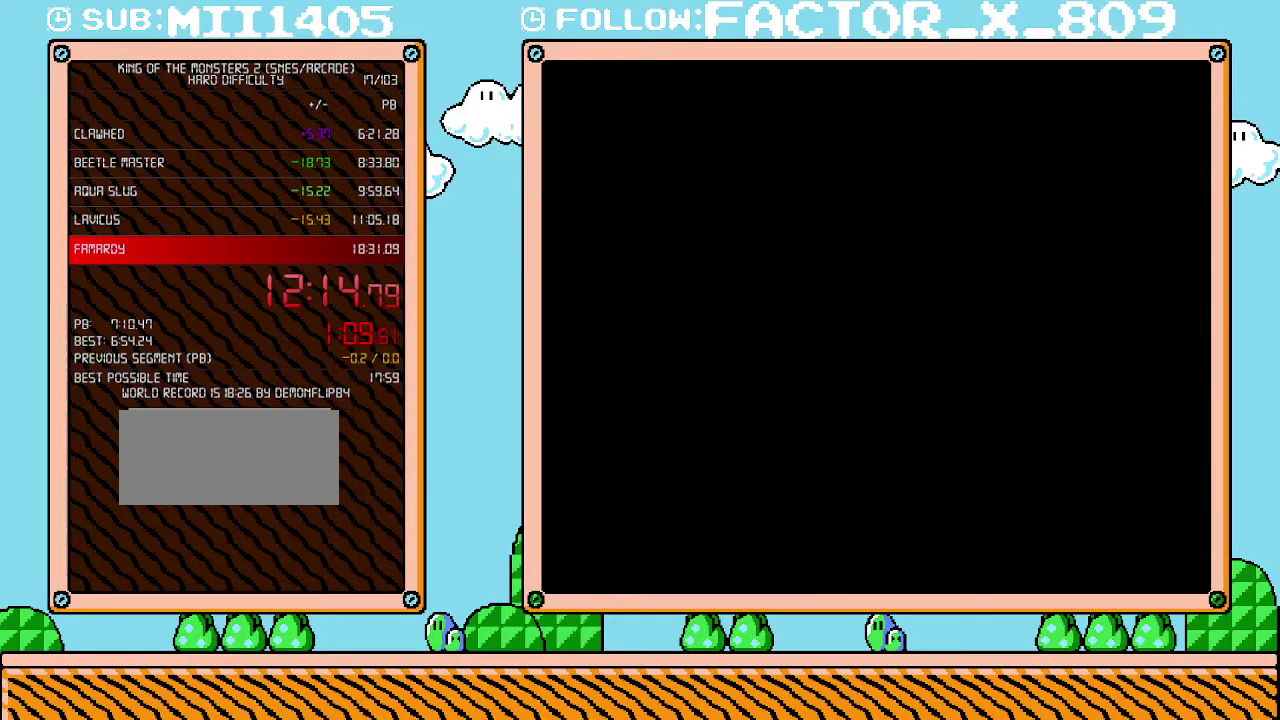
{"buttons": ["L1"], "events": [[17, "B", "down"], [83, "B", "up"], [133, "B", "down"], [200, "B", "up"], [267, "B", "down"], [333, "B", "up"], [417, "B", "down"], [483, "B", "up"]]}
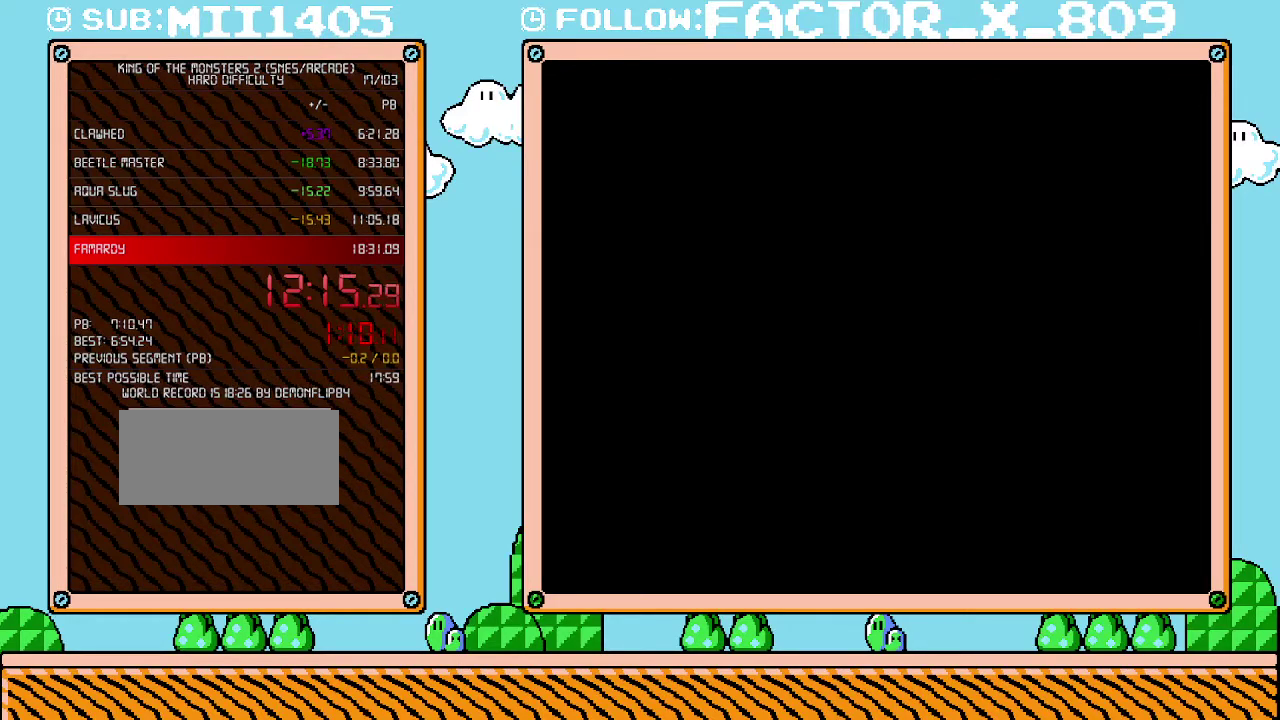
{"buttons": ["B", "L1"], "events": [[50, "B", "down"], [100, "B", "up"], [200, "B", "down"], [233, "B", "up"], [317, "B", "down"], [383, "B", "up"], [483, "B", "down"]]}
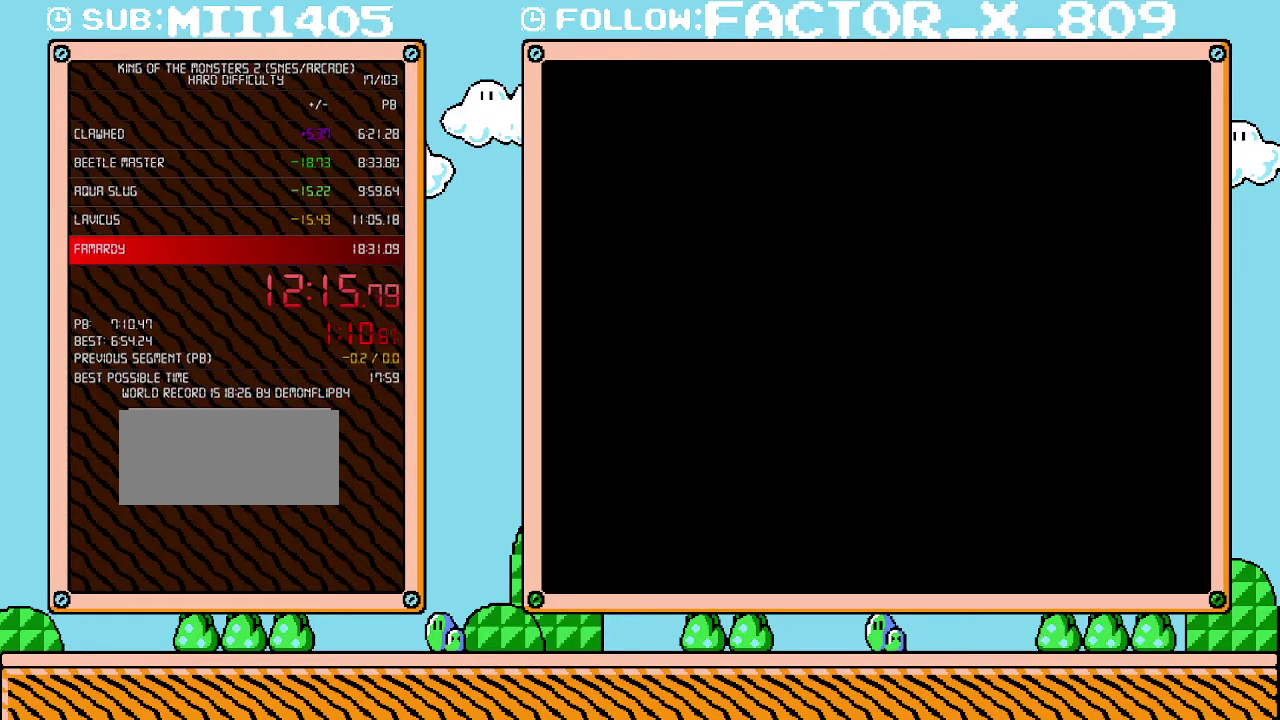
{"buttons": ["B", "L1"], "events": [[17, "B", "up"], [83, "B", "down"], [133, "B", "up"], [233, "B", "down"], [300, "B", "up"], [333, "B", "down"], [417, "B", "up"], [483, "B", "down"]]}
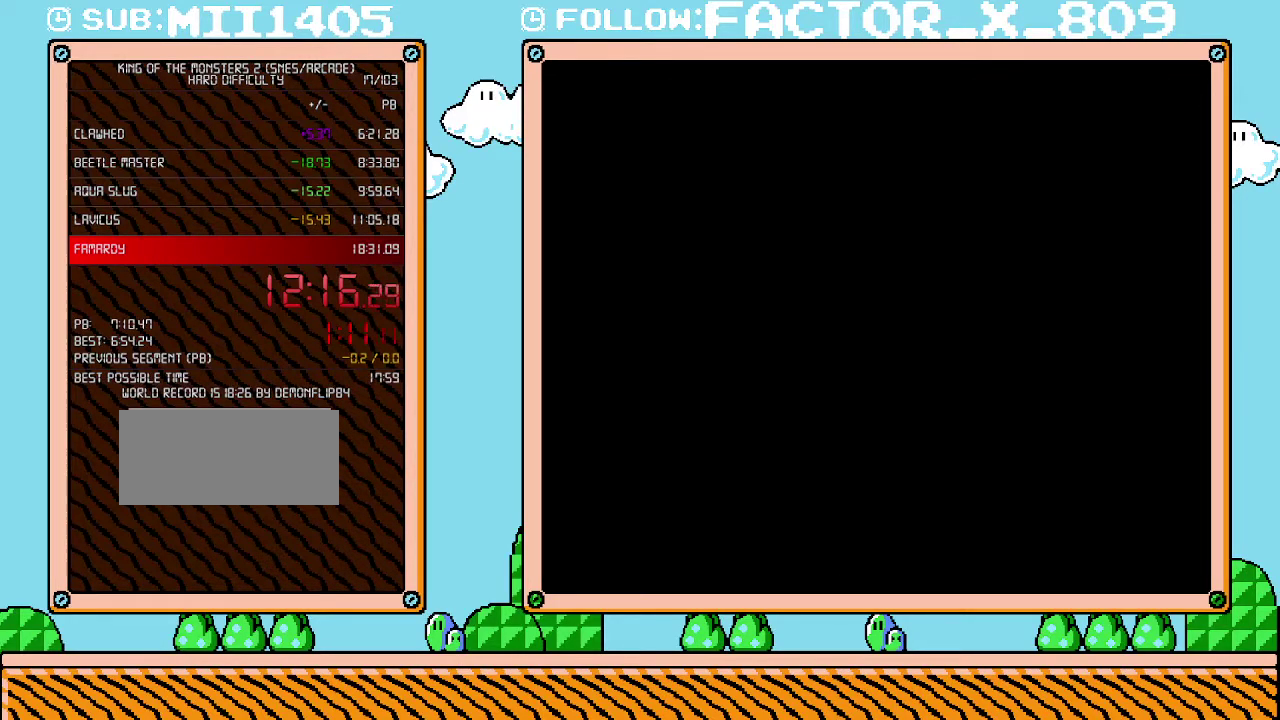
{"buttons": ["L1"], "events": [[50, "B", "up"], [267, "B", "down"], [333, "B", "up"], [383, "B", "down"], [483, "B", "up"]]}
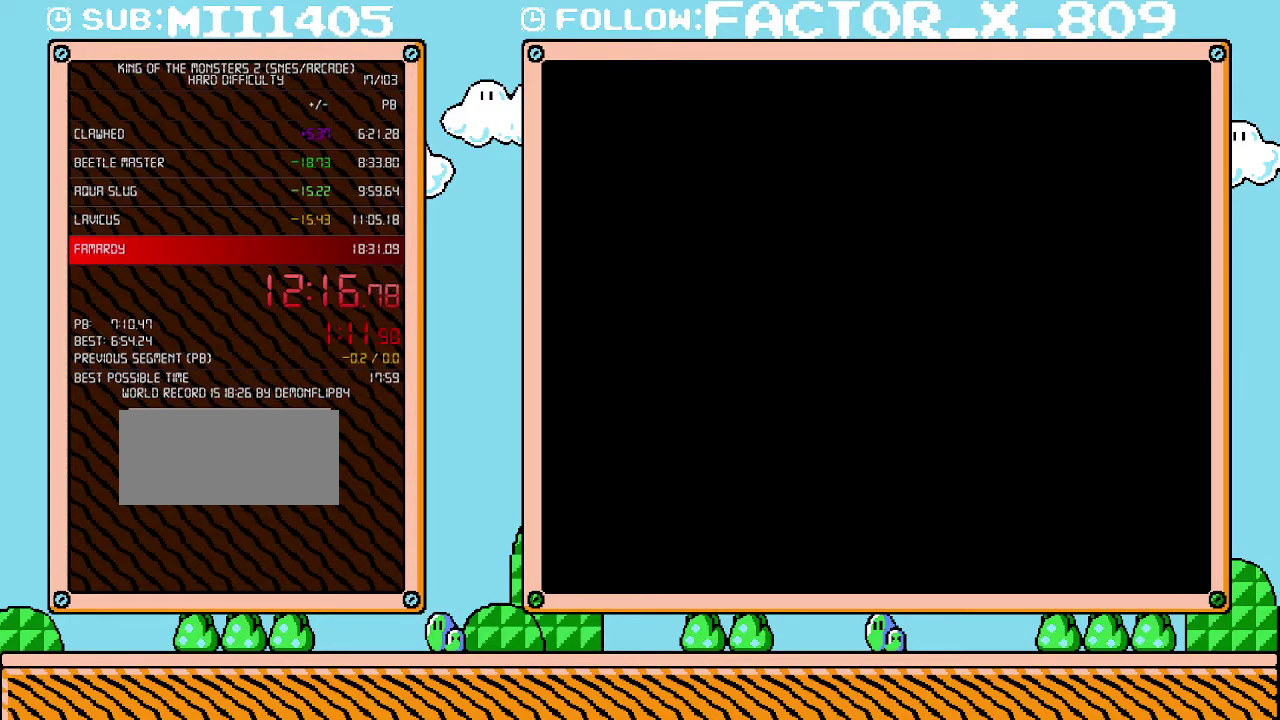
{"buttons": ["B", "L1"], "events": [[317, "B", "down"], [367, "B", "up"], [450, "B", "down"]]}
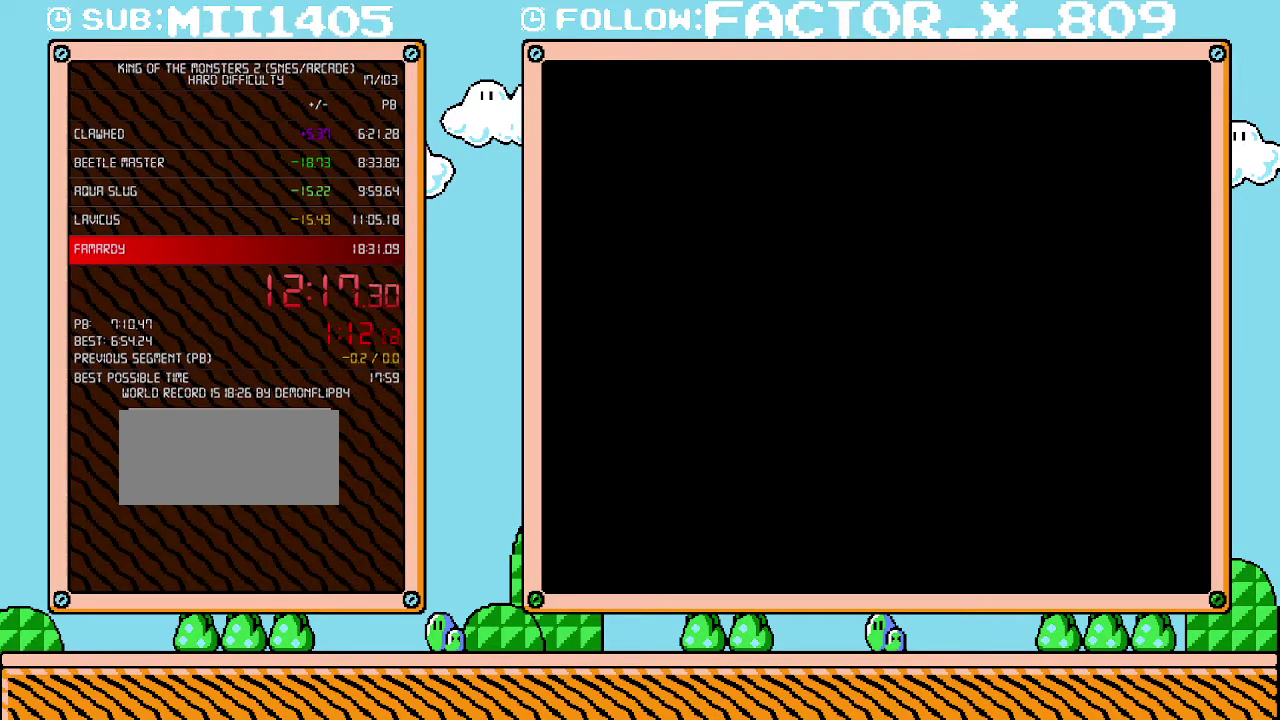
{"buttons": ["L1"], "events": [[17, "B", "up"], [83, "B", "down"], [167, "B", "up"], [233, "B", "down"], [300, "B", "up"], [350, "B", "down"], [417, "B", "up"]]}
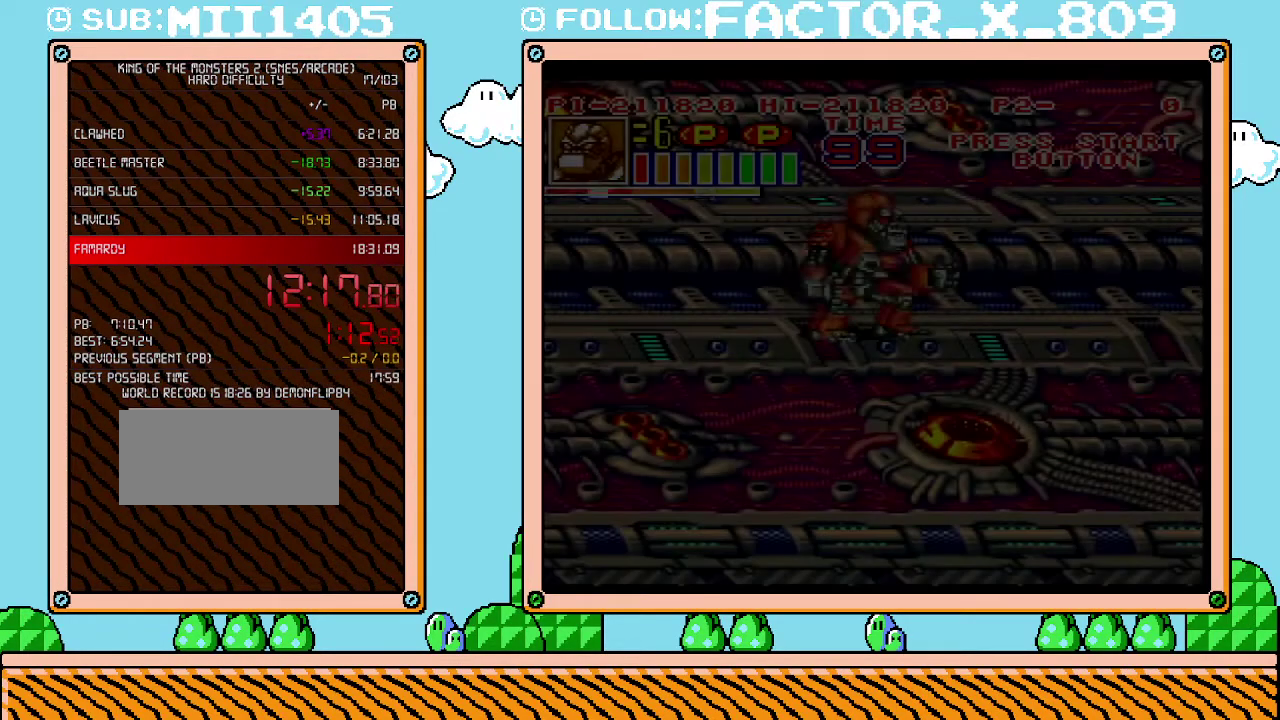
{"buttons": ["L1"], "events": [[17, "B", "down"], [67, "B", "up"], [133, "B", "down"], [350, "B", "up"], [417, "B", "down"], [483, "B", "up"]]}
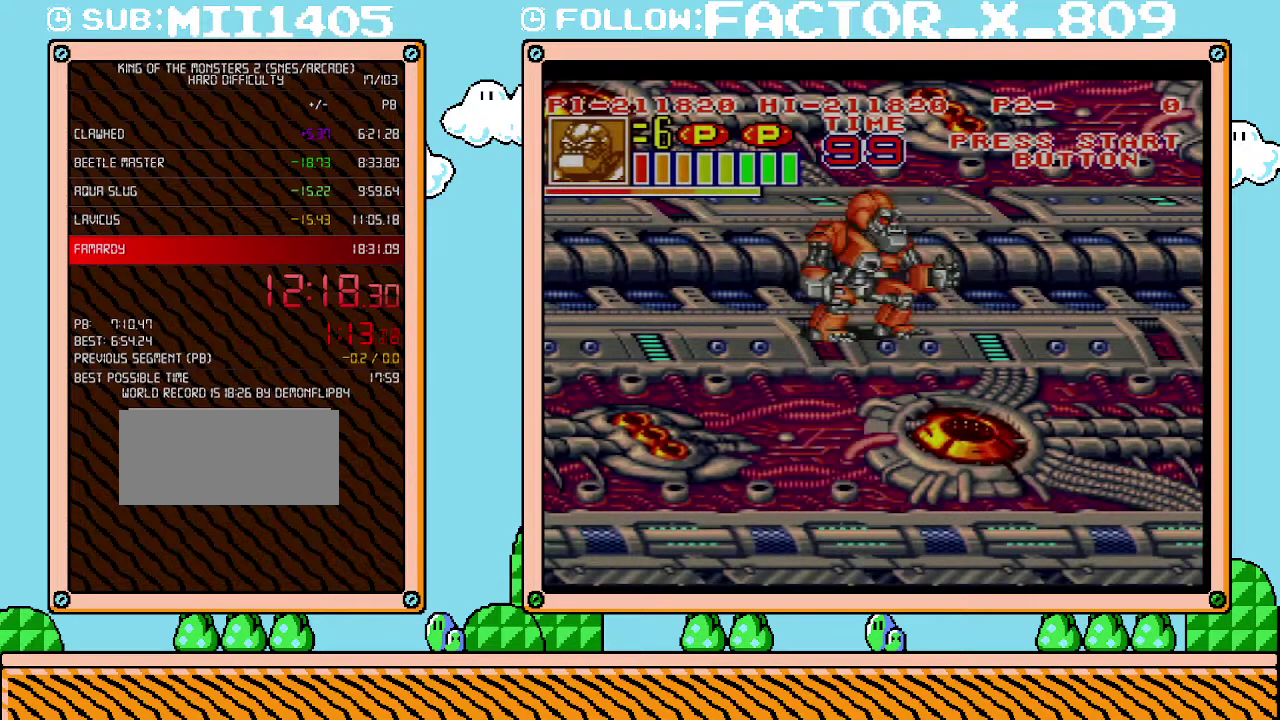
{"buttons": ["L1"], "events": [[50, "B", "down"], [100, "B", "up"], [167, "B", "down"], [233, "B", "up"], [300, "B", "down"], [350, "B", "up"], [417, "B", "down"], [483, "B", "up"]]}
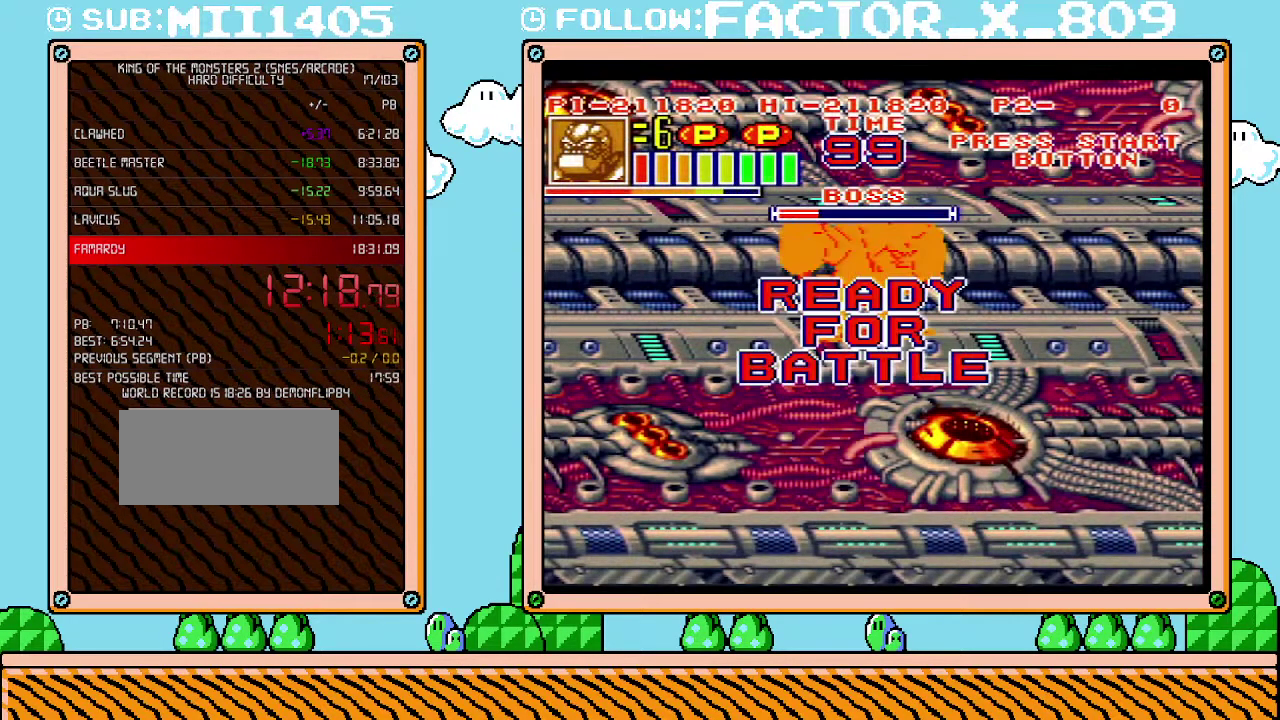
{"buttons": ["X"], "events": [[50, "B", "down"], [100, "B", "up"], [167, "L1", "up"], [317, "X", "down"], [383, "X", "up"], [483, "X", "down"]]}
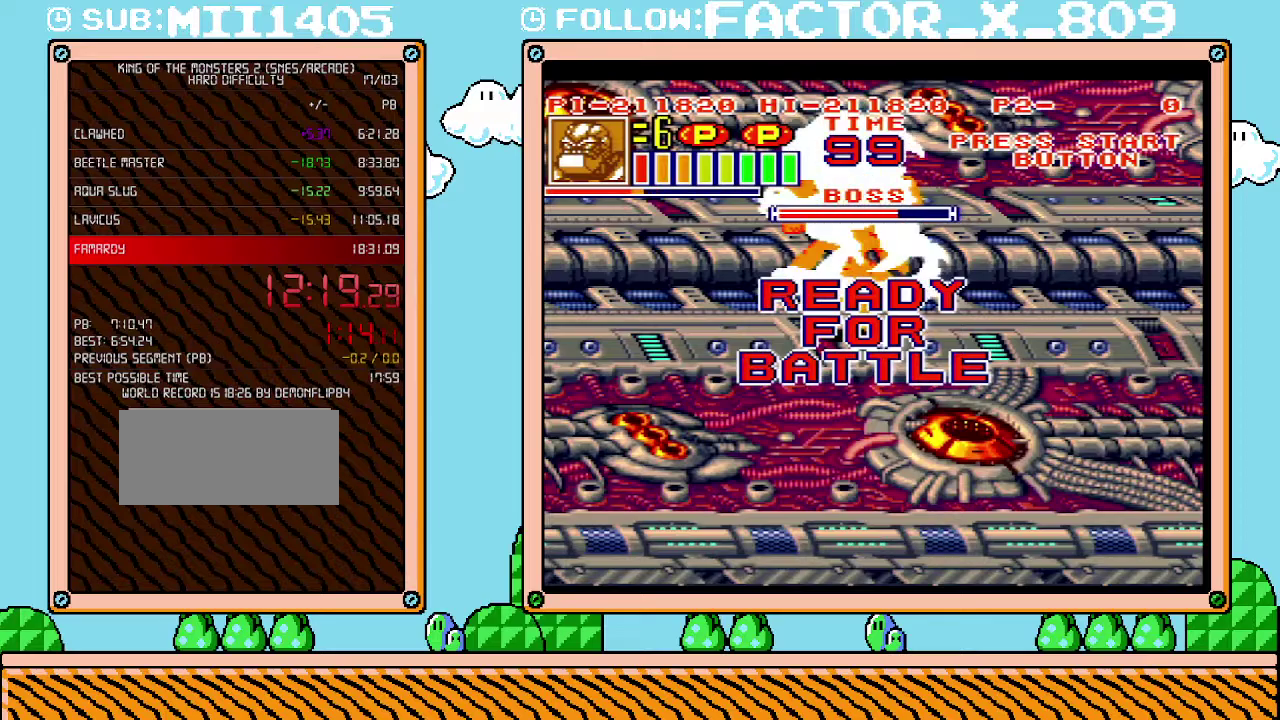
{"buttons": ["DPAD_RIGHT"], "events": [[50, "X", "up"], [100, "X", "down"], [167, "X", "up"], [383, "DPAD_RIGHT", "down"], [383, "X", "down"], [450, "X", "up"]]}
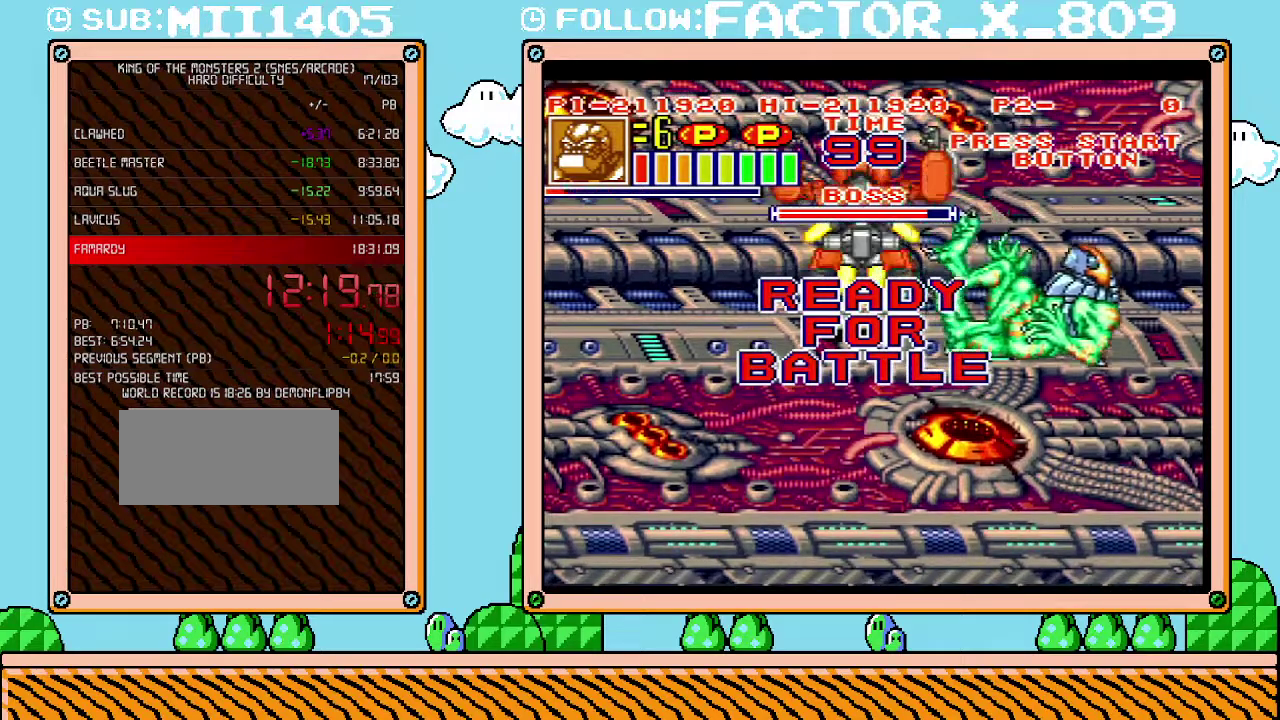
{"buttons": ["DPAD_RIGHT"], "events": []}
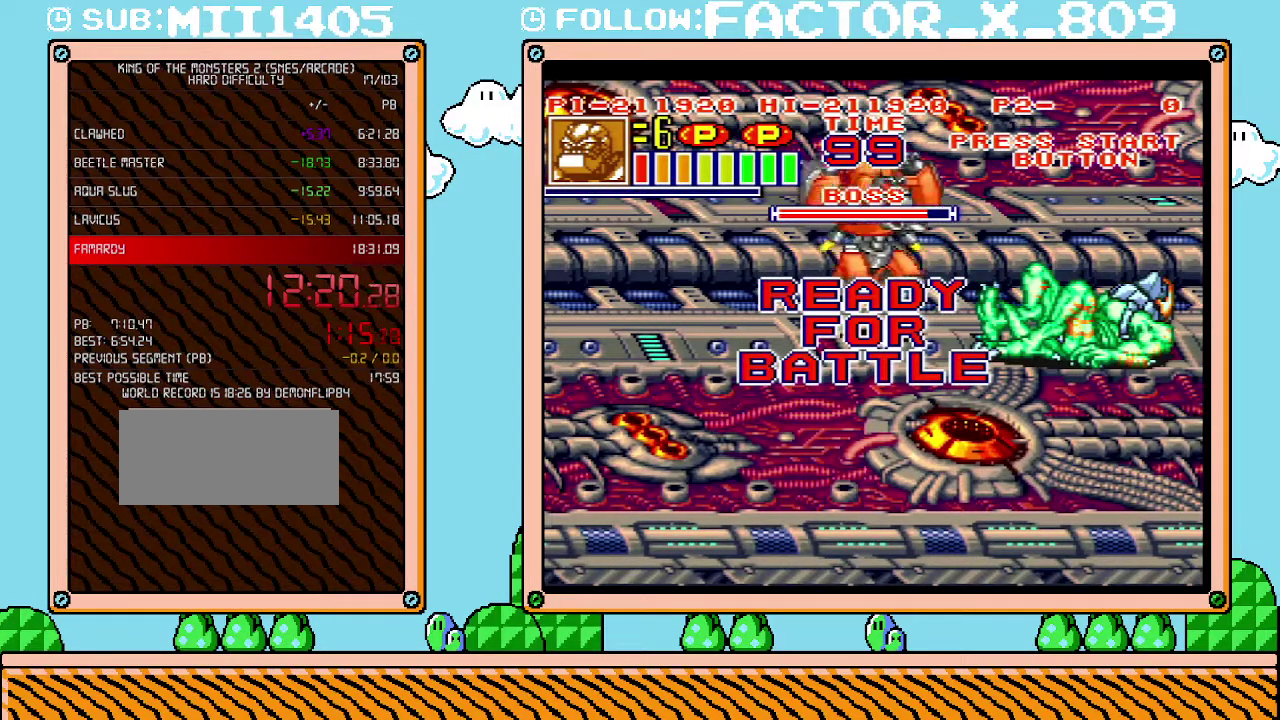
{"buttons": [], "events": [[267, "X", "down"], [300, "DPAD_RIGHT", "up"], [333, "X", "up"], [383, "X", "down"], [483, "X", "up"]]}
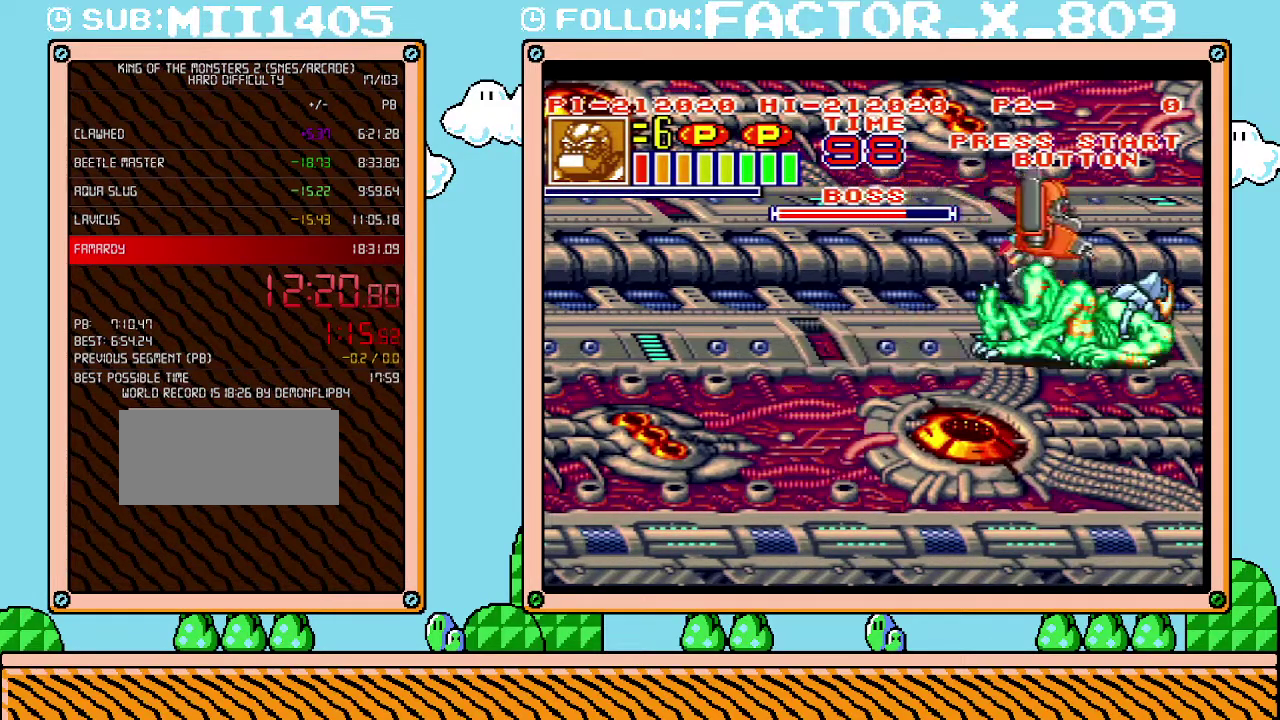
{"buttons": ["X"], "events": [[50, "X", "down"], [100, "X", "up"], [167, "X", "down"], [233, "X", "up"], [333, "X", "down"], [383, "X", "up"], [450, "X", "down"]]}
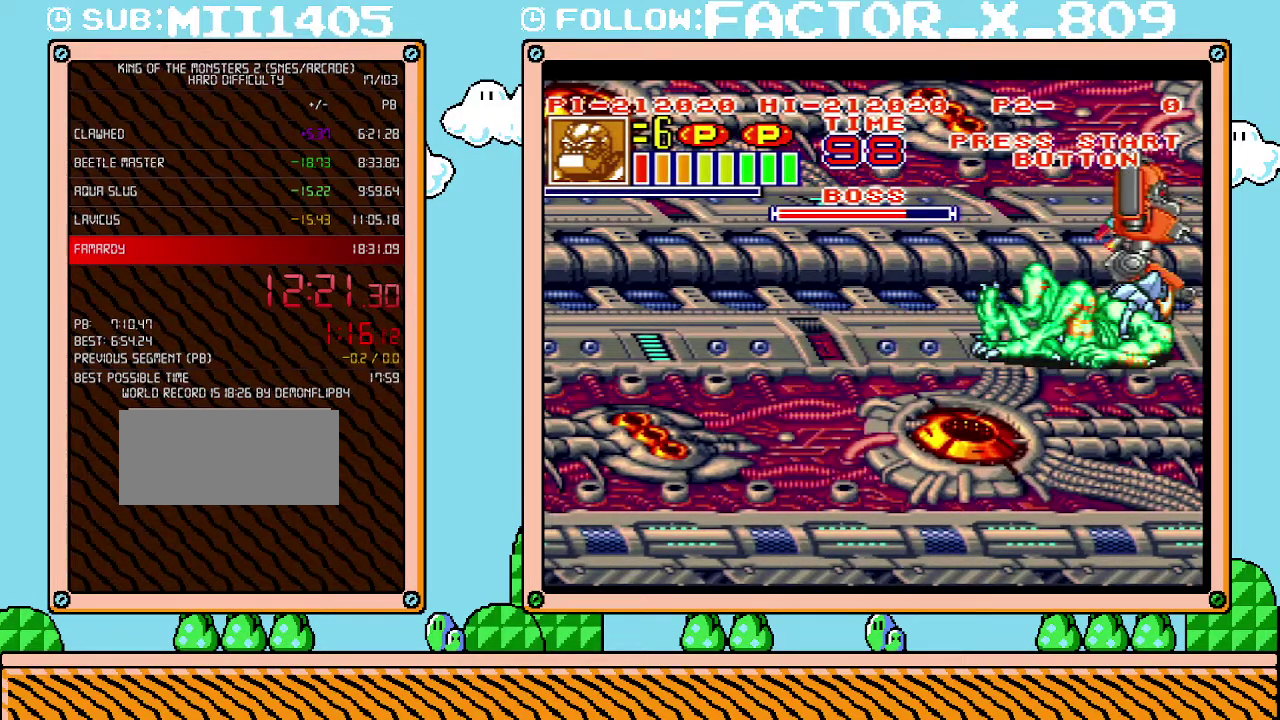
{"buttons": [], "events": [[50, "X", "up"], [100, "X", "down"], [167, "X", "up"], [233, "X", "down"], [483, "X", "up"]]}